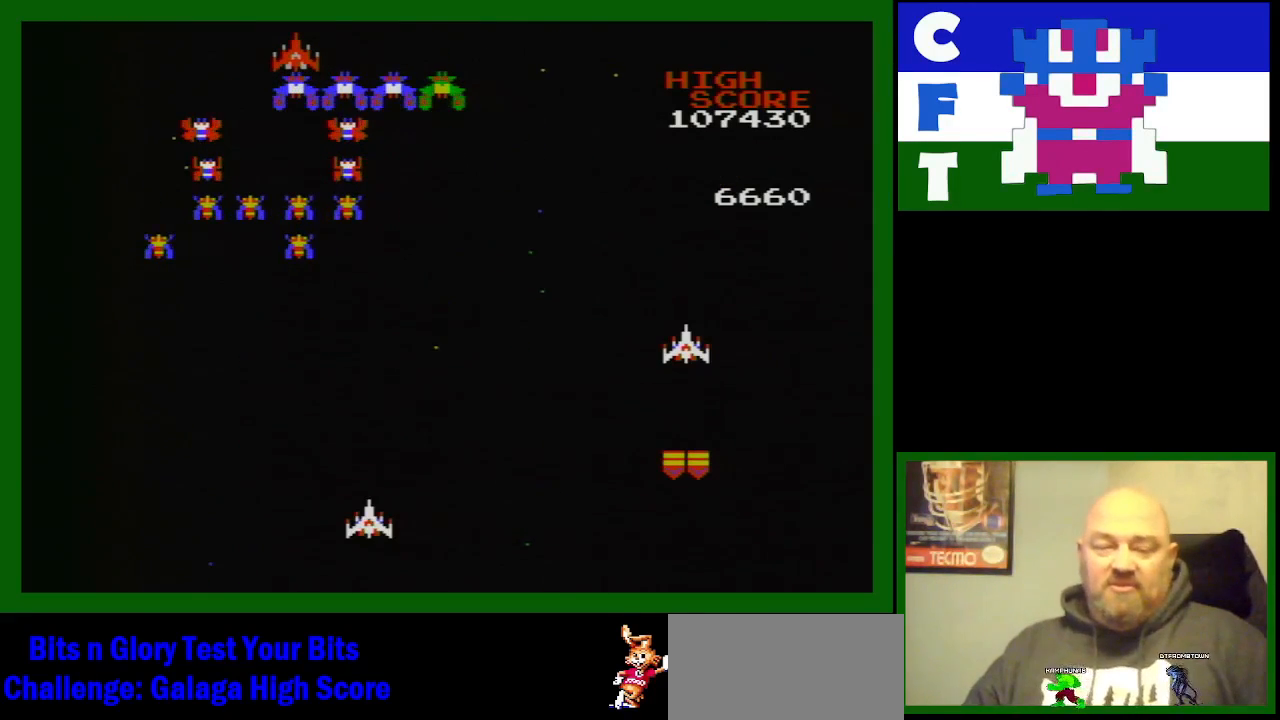
Gameplay with a controller (Nintendo layout); each line is a JSON object with the inputs held at the frame after it. "events" lists button and stick changes between this image and that frame as [ms after this image, input, new state], when the widget could be followed in between. Not read: L3 R3.
{"buttons": ["B", "DPAD_LEFT"], "events": [[267, "DPAD_RIGHT", "down"], [283, "DPAD_RIGHT", "up"], [283, "DPAD_UP", "down"], [317, "DPAD_LEFT", "down"], [317, "DPAD_UP", "up"], [500, "B", "down"]]}
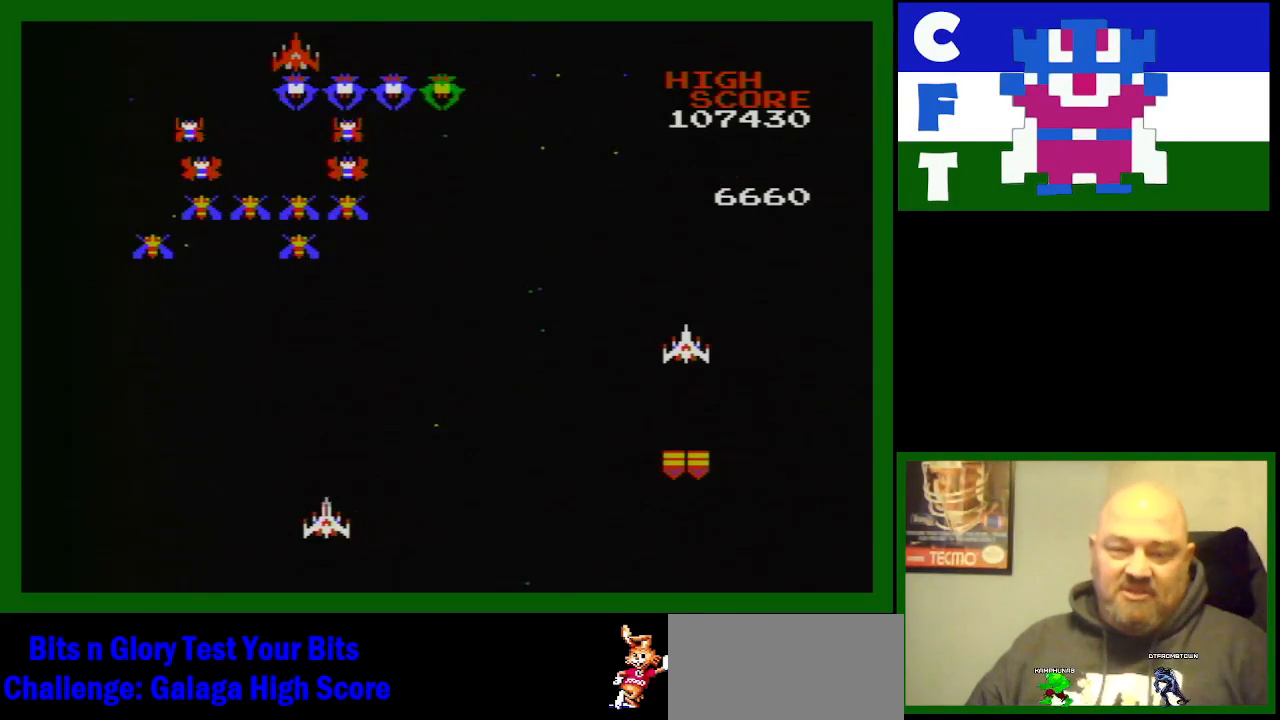
{"buttons": [], "events": [[33, "DPAD_LEFT", "up"], [150, "B", "up"], [233, "DPAD_LEFT", "down"], [333, "DPAD_LEFT", "up"]]}
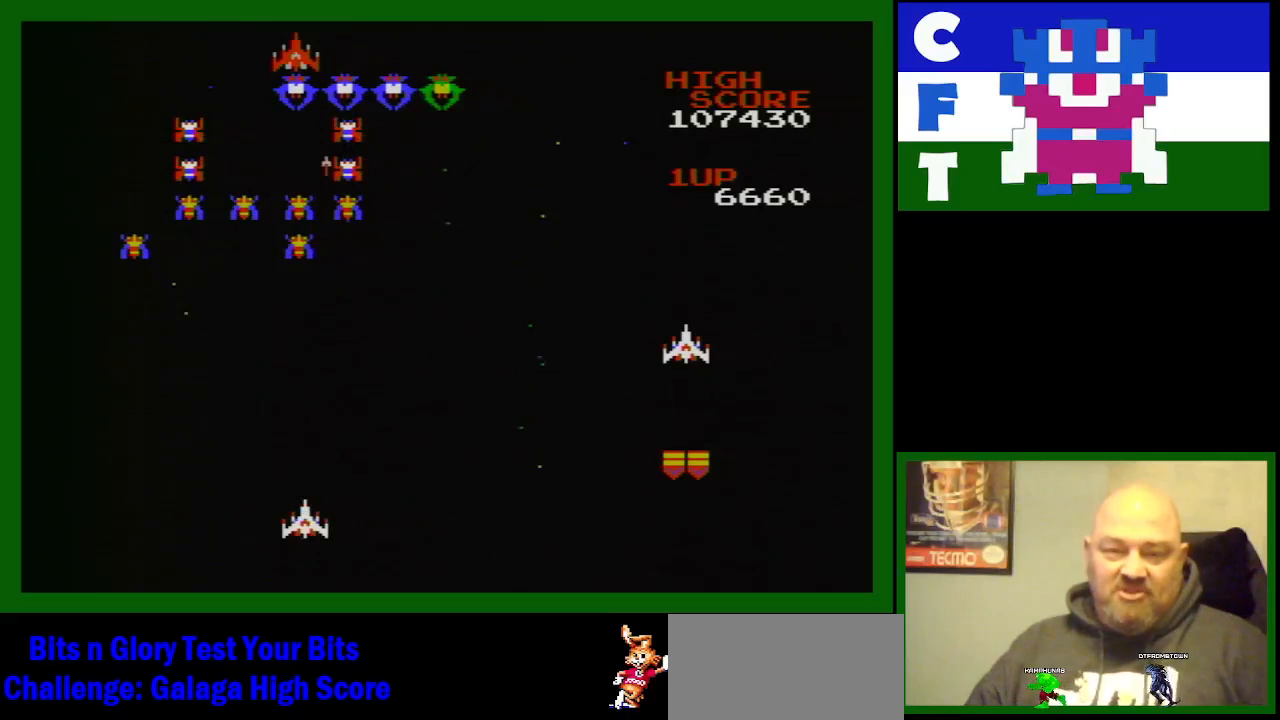
{"buttons": [], "events": []}
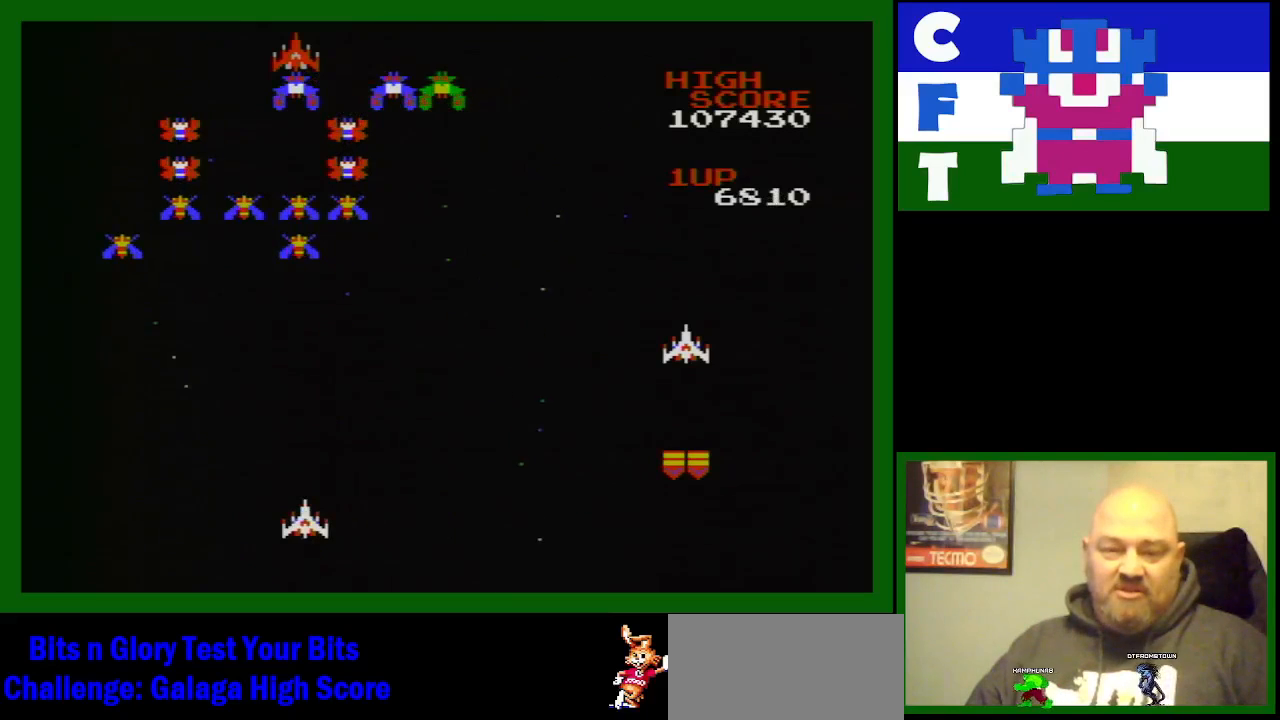
{"buttons": [], "events": [[33, "B", "down"], [33, "DPAD_LEFT", "down"], [100, "DPAD_LEFT", "up"], [167, "B", "up"]]}
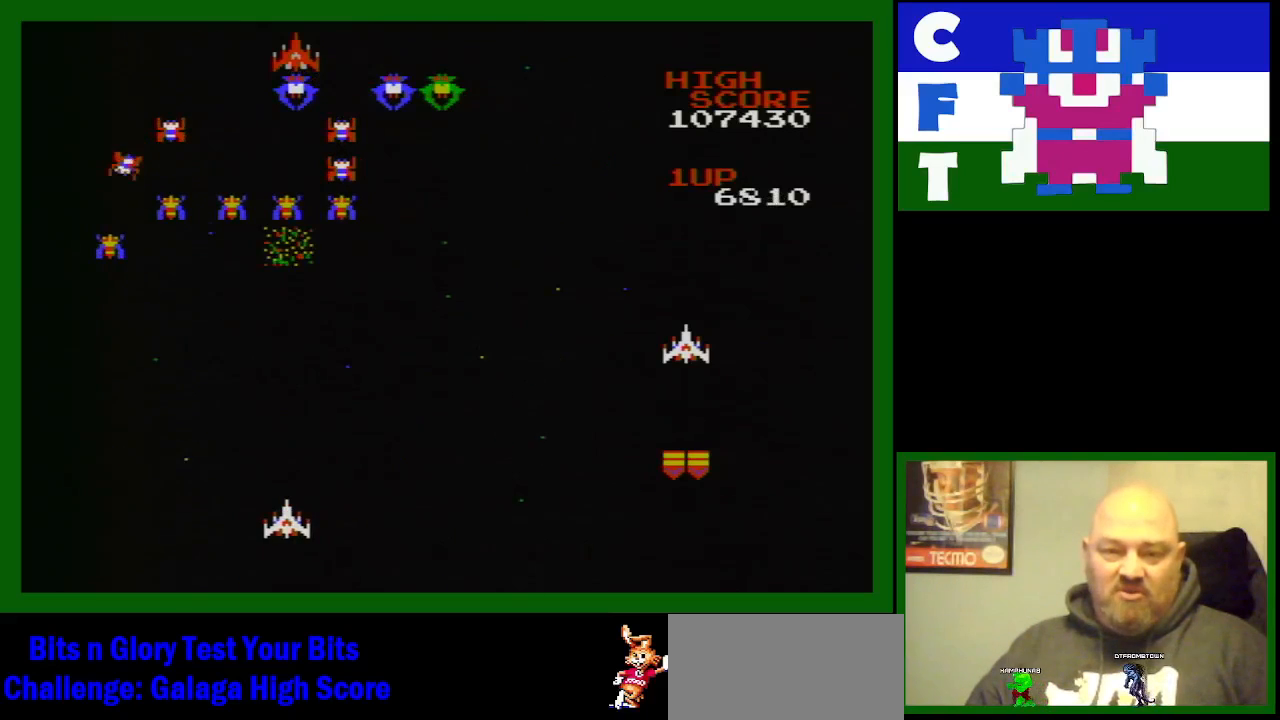
{"buttons": [], "events": [[233, "DPAD_LEFT", "down"], [467, "DPAD_LEFT", "up"]]}
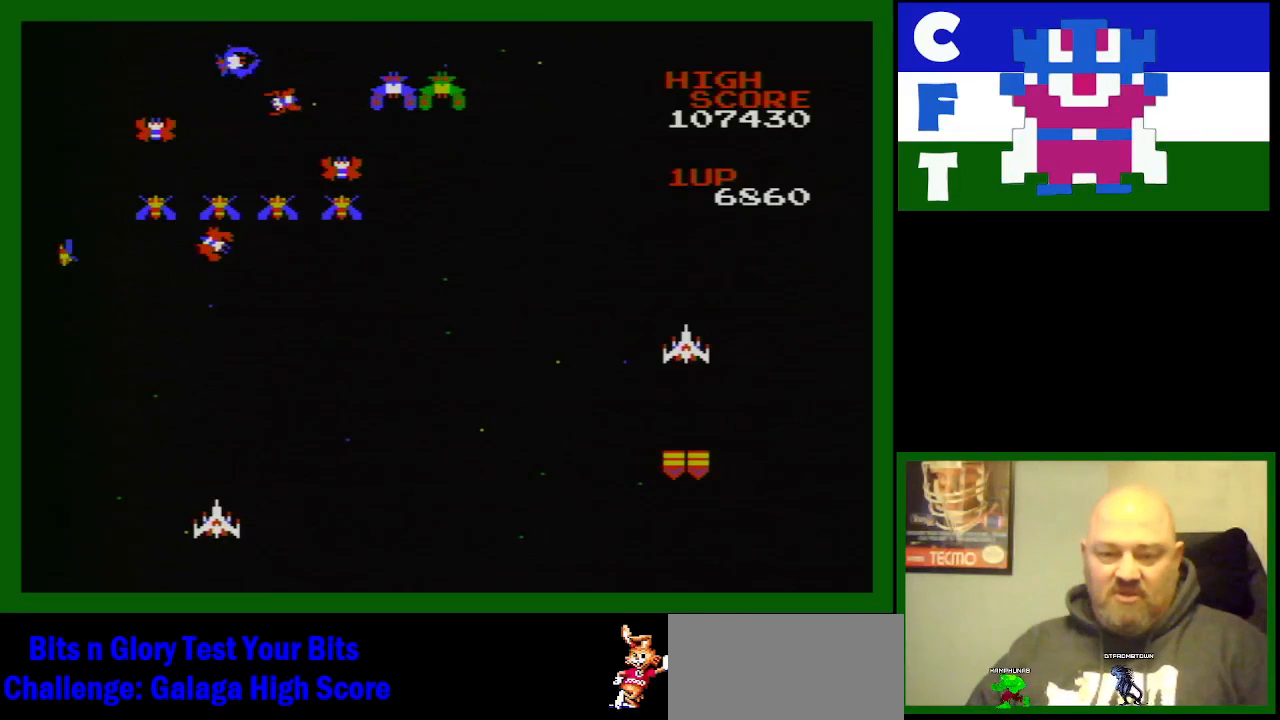
{"buttons": ["DPAD_RIGHT"], "events": [[150, "DPAD_RIGHT", "down"]]}
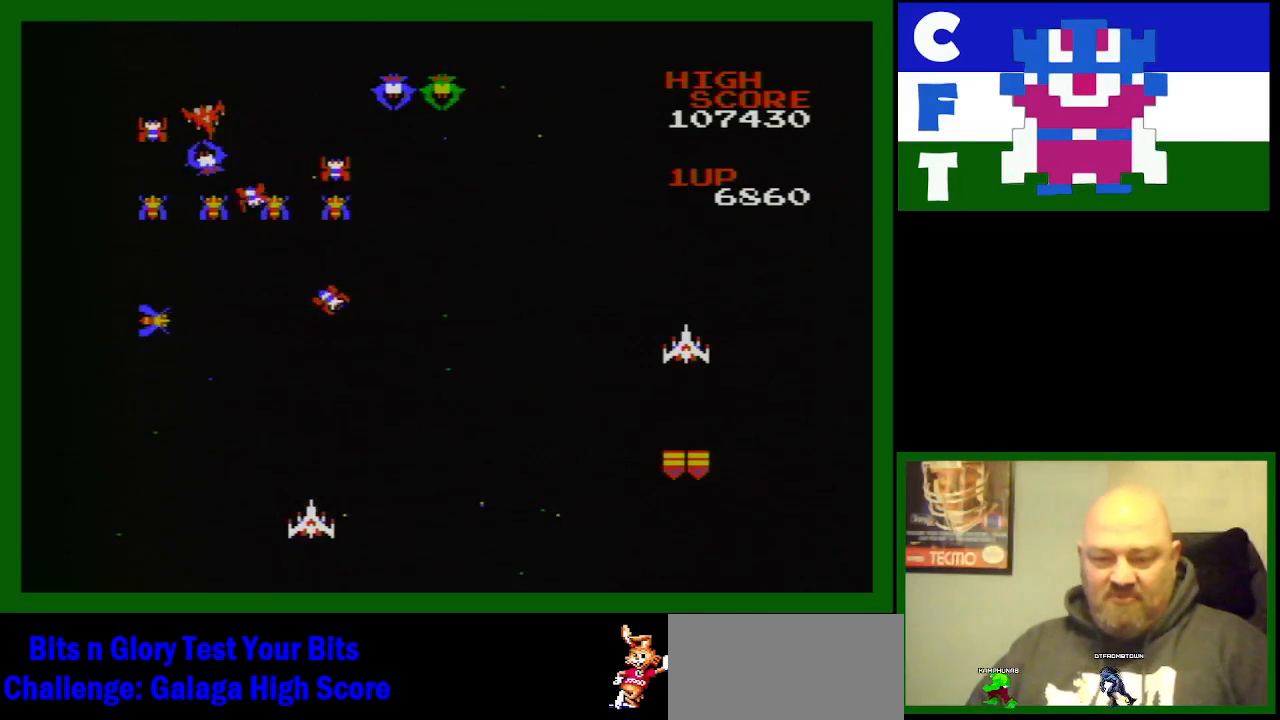
{"buttons": ["DPAD_RIGHT"], "events": [[267, "B", "down"], [300, "DPAD_RIGHT", "up"], [333, "B", "up"], [467, "DPAD_RIGHT", "down"]]}
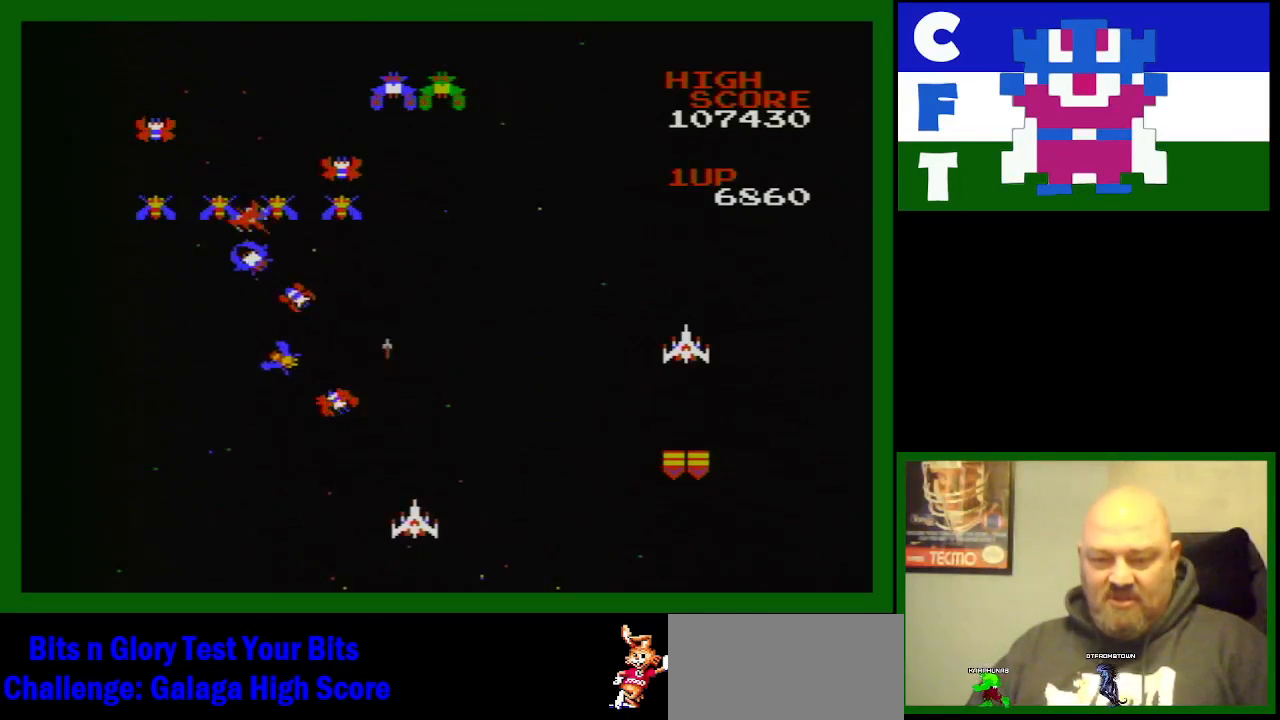
{"buttons": ["DPAD_RIGHT"], "events": [[183, "DPAD_RIGHT", "up"], [300, "DPAD_RIGHT", "down"]]}
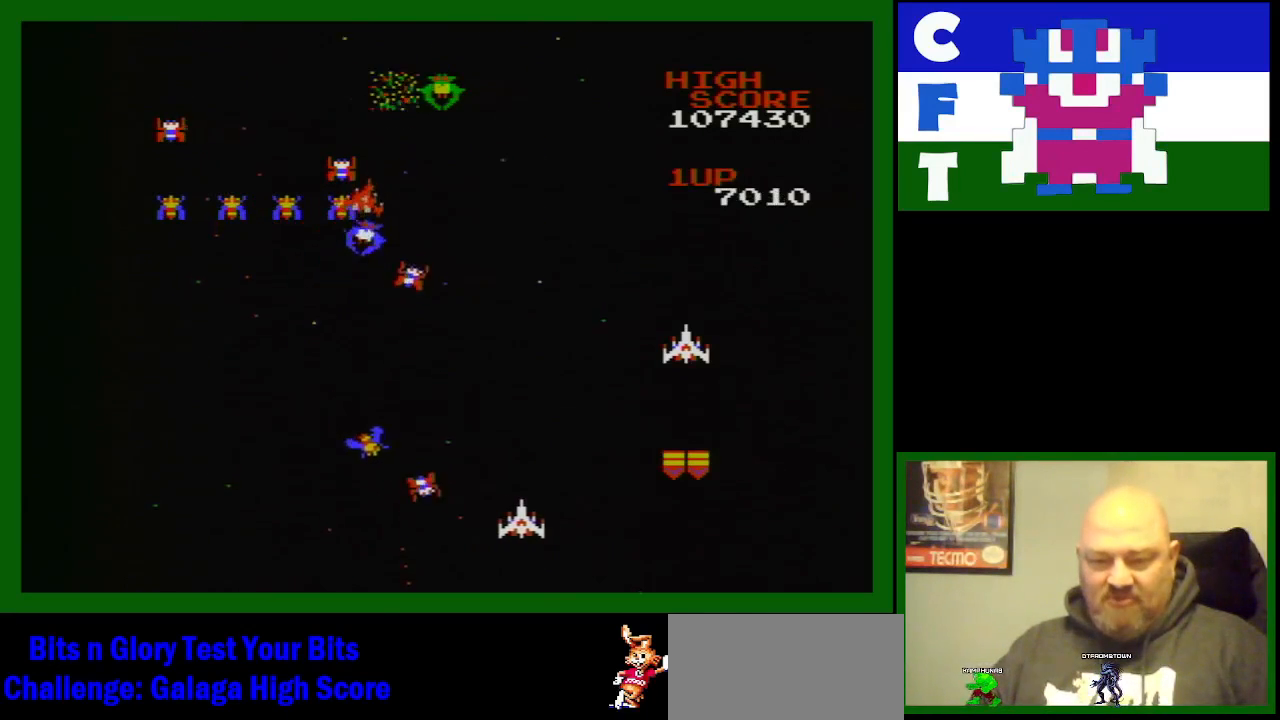
{"buttons": ["DPAD_LEFT"], "events": [[133, "DPAD_RIGHT", "up"], [467, "DPAD_LEFT", "down"]]}
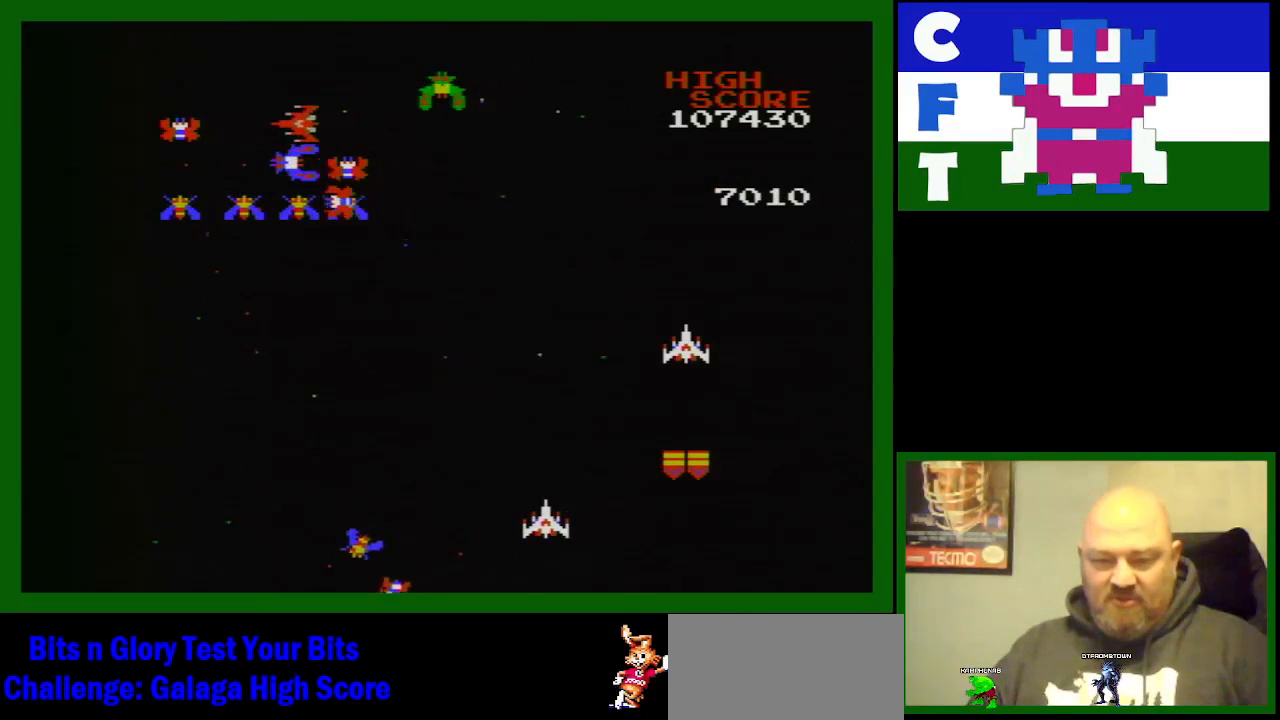
{"buttons": ["DPAD_LEFT"], "events": []}
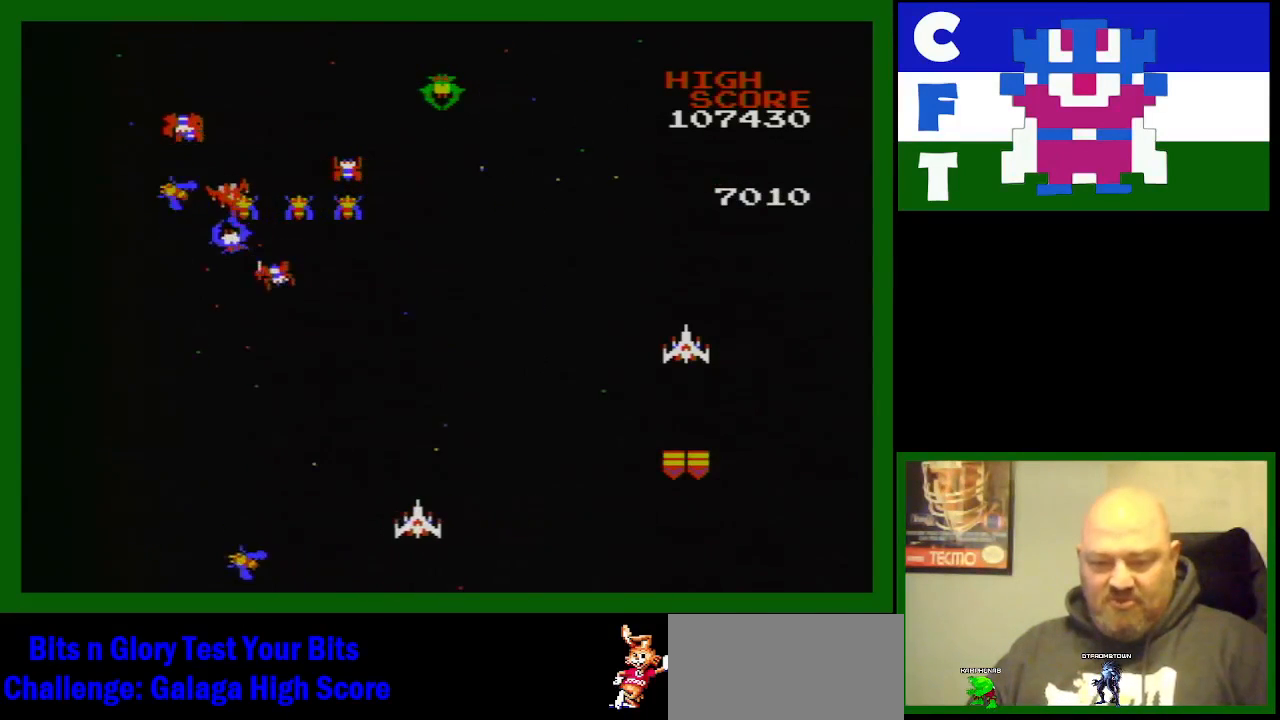
{"buttons": ["B", "DPAD_RIGHT"], "events": [[267, "DPAD_LEFT", "up"], [333, "DPAD_RIGHT", "down"], [367, "DPAD_RIGHT", "up"], [433, "B", "down"], [433, "DPAD_RIGHT", "down"]]}
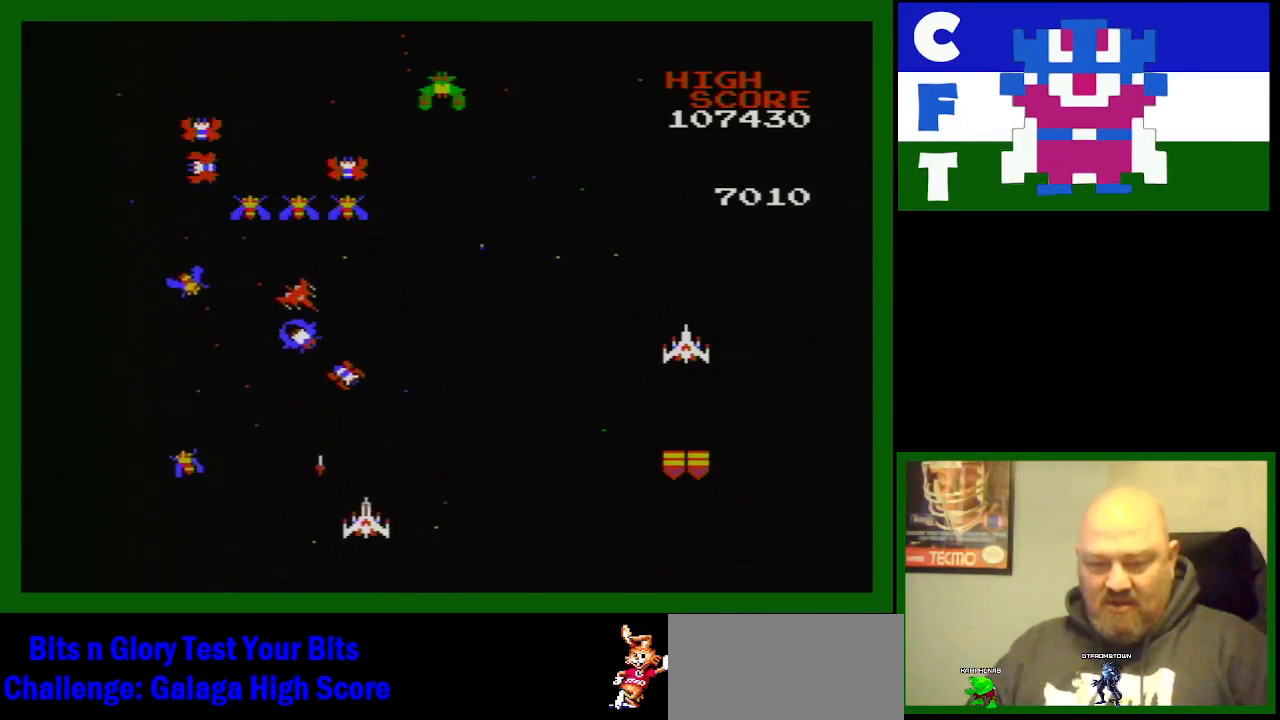
{"buttons": ["DPAD_LEFT"], "events": [[50, "B", "up"], [333, "DPAD_RIGHT", "up"], [483, "DPAD_LEFT", "down"]]}
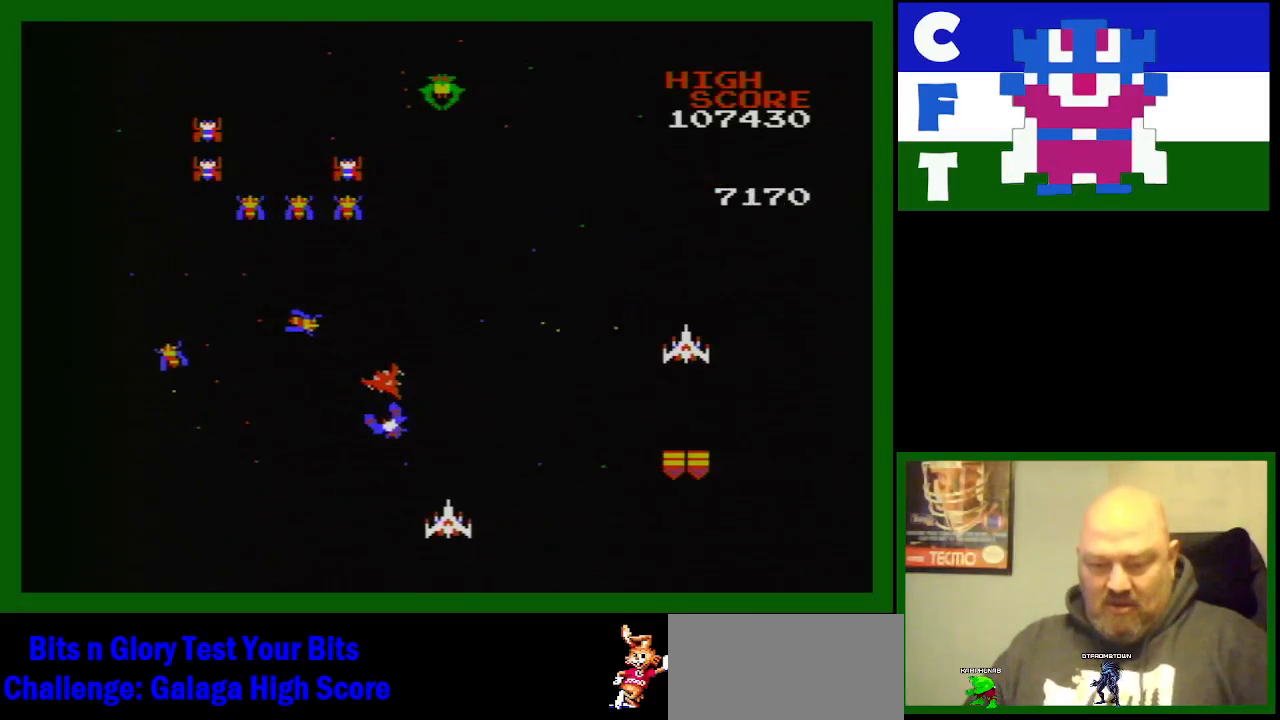
{"buttons": ["DPAD_LEFT"], "events": [[67, "DPAD_DOWN", "down"], [117, "DPAD_LEFT", "up"], [133, "DPAD_DOWN", "up"], [167, "DPAD_LEFT", "down"], [200, "B", "down"], [200, "DPAD_LEFT", "up"], [283, "A", "down"], [300, "A", "up"], [300, "B", "up"], [333, "DPAD_DOWN", "down"], [333, "DPAD_LEFT", "down"], [467, "DPAD_DOWN", "up"]]}
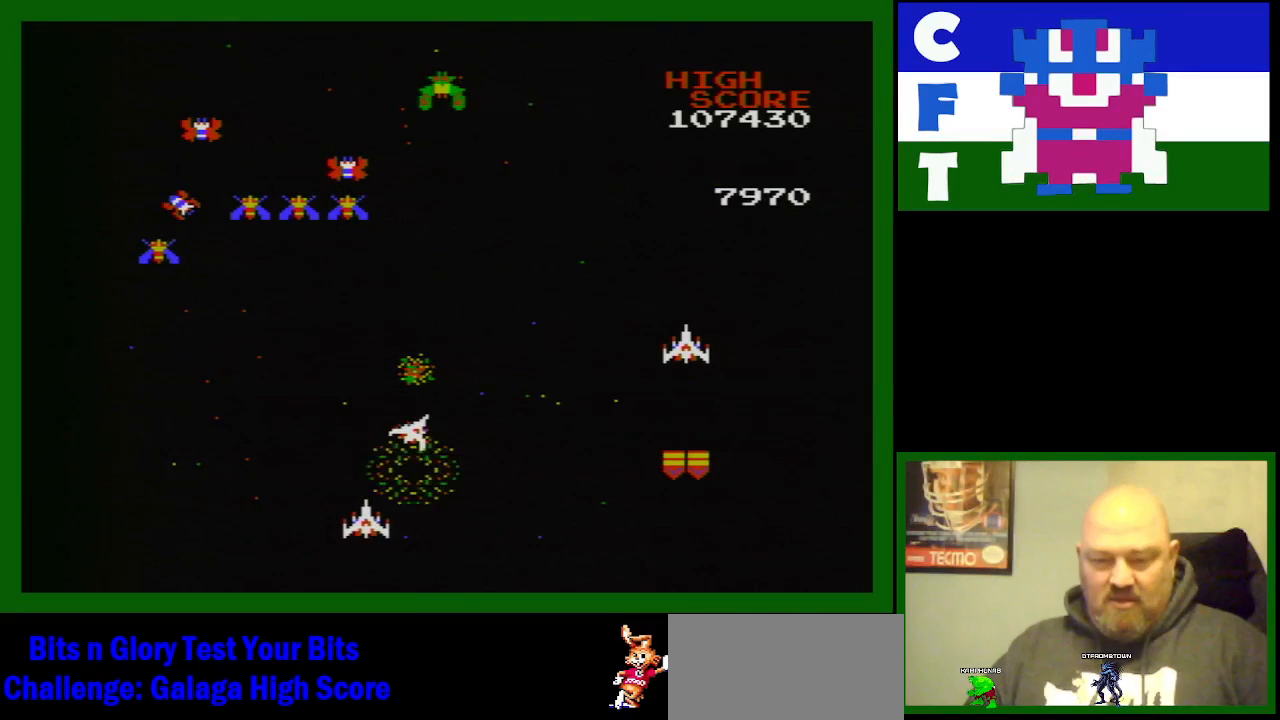
{"buttons": [], "events": [[233, "DPAD_LEFT", "up"]]}
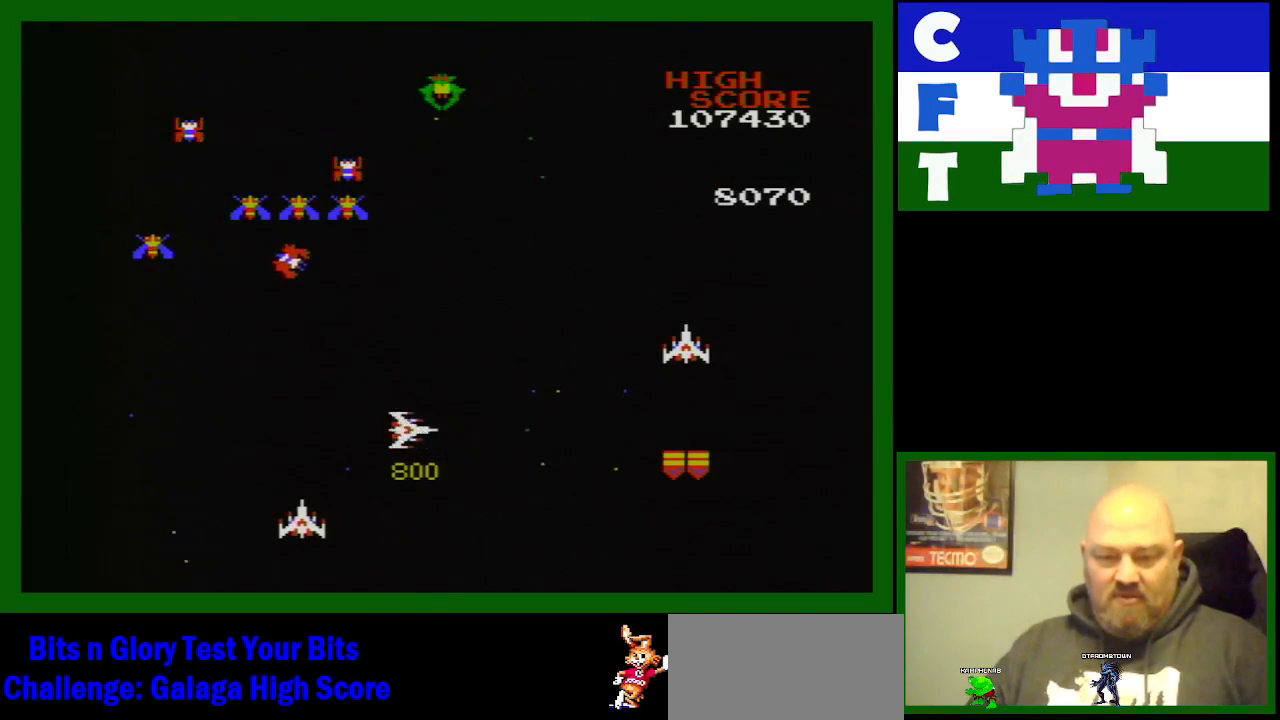
{"buttons": ["B", "DPAD_LEFT"], "events": [[67, "B", "down"], [217, "B", "up"], [367, "DPAD_LEFT", "down"], [500, "B", "down"]]}
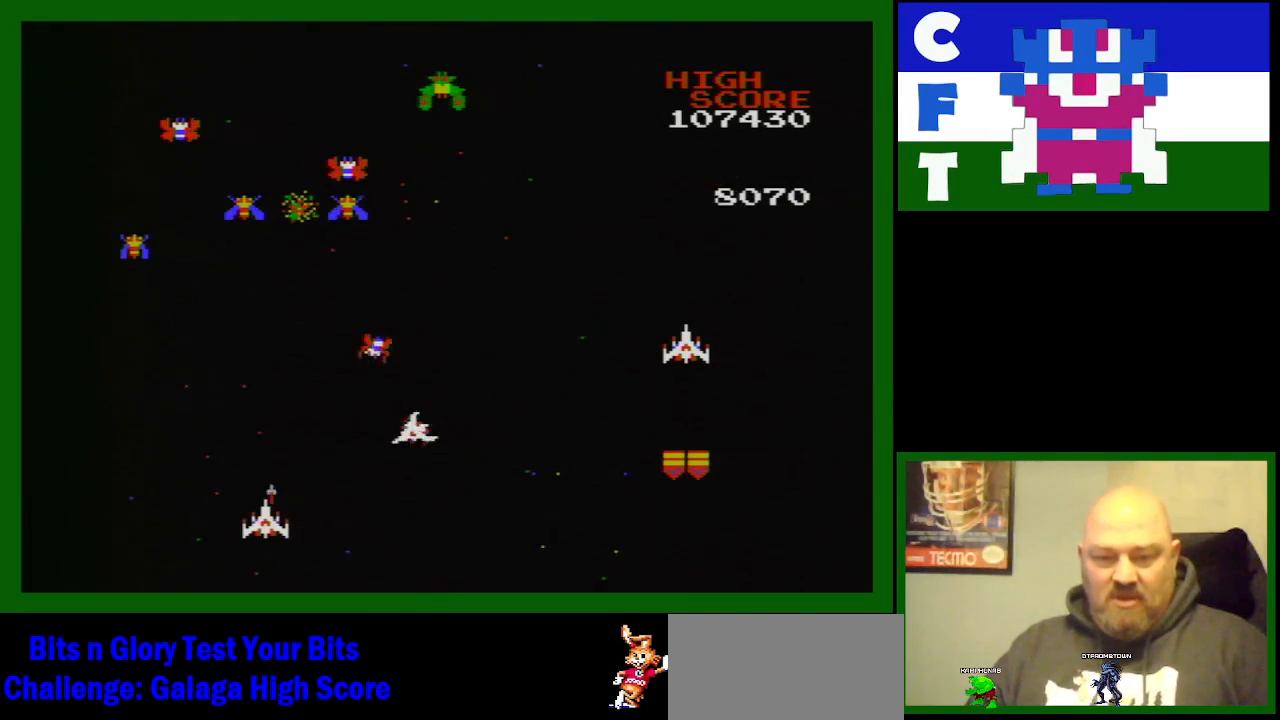
{"buttons": ["B"], "events": [[133, "B", "up"], [233, "B", "down"], [300, "DPAD_LEFT", "up"], [317, "B", "up"], [417, "B", "down"]]}
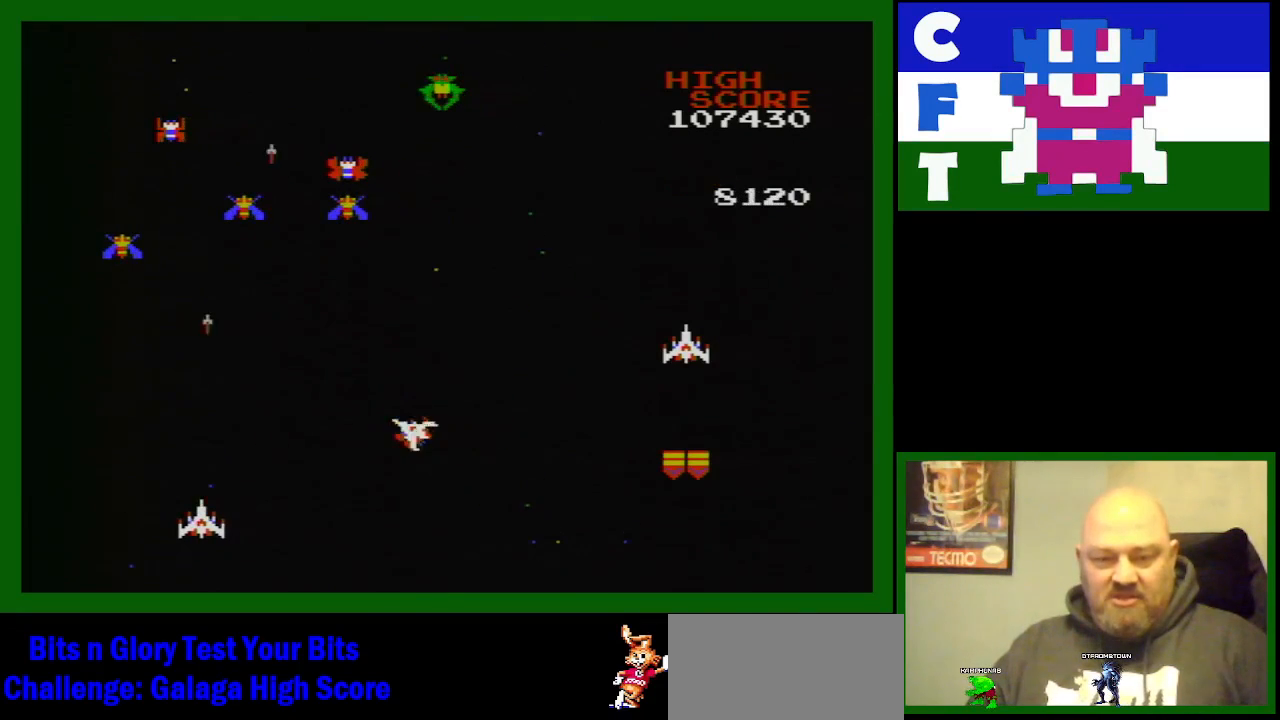
{"buttons": ["B", "DPAD_RIGHT"], "events": [[50, "B", "up"], [50, "DPAD_LEFT", "down"], [83, "B", "down"], [217, "B", "up"], [300, "B", "down"], [333, "DPAD_LEFT", "up"], [433, "B", "up"], [483, "B", "down"], [483, "DPAD_RIGHT", "down"]]}
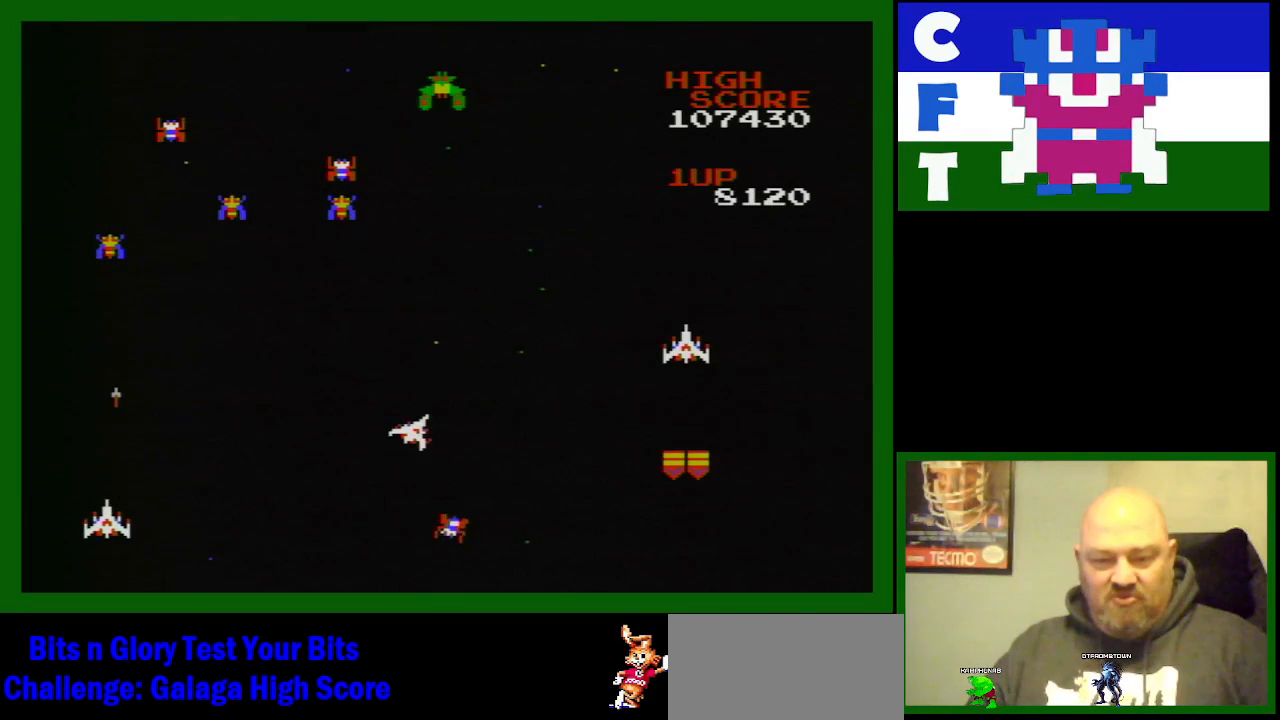
{"buttons": ["B"], "events": [[100, "DPAD_RIGHT", "up"], [117, "B", "up"], [167, "B", "down"], [250, "DPAD_RIGHT", "down"], [333, "B", "up"], [367, "DPAD_RIGHT", "up"], [433, "B", "down"]]}
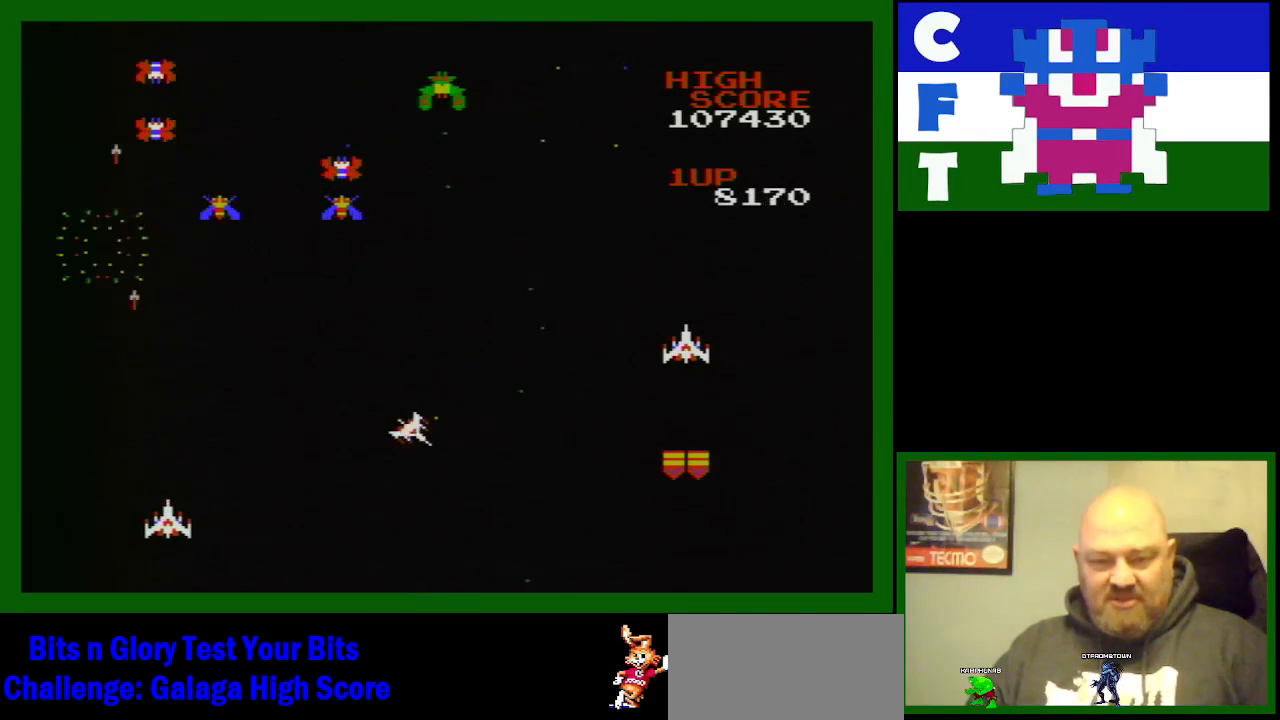
{"buttons": [], "events": [[50, "B", "up"], [100, "B", "down"], [250, "B", "up"], [283, "DPAD_RIGHT", "down"], [350, "B", "down"], [500, "B", "up"], [500, "DPAD_RIGHT", "up"]]}
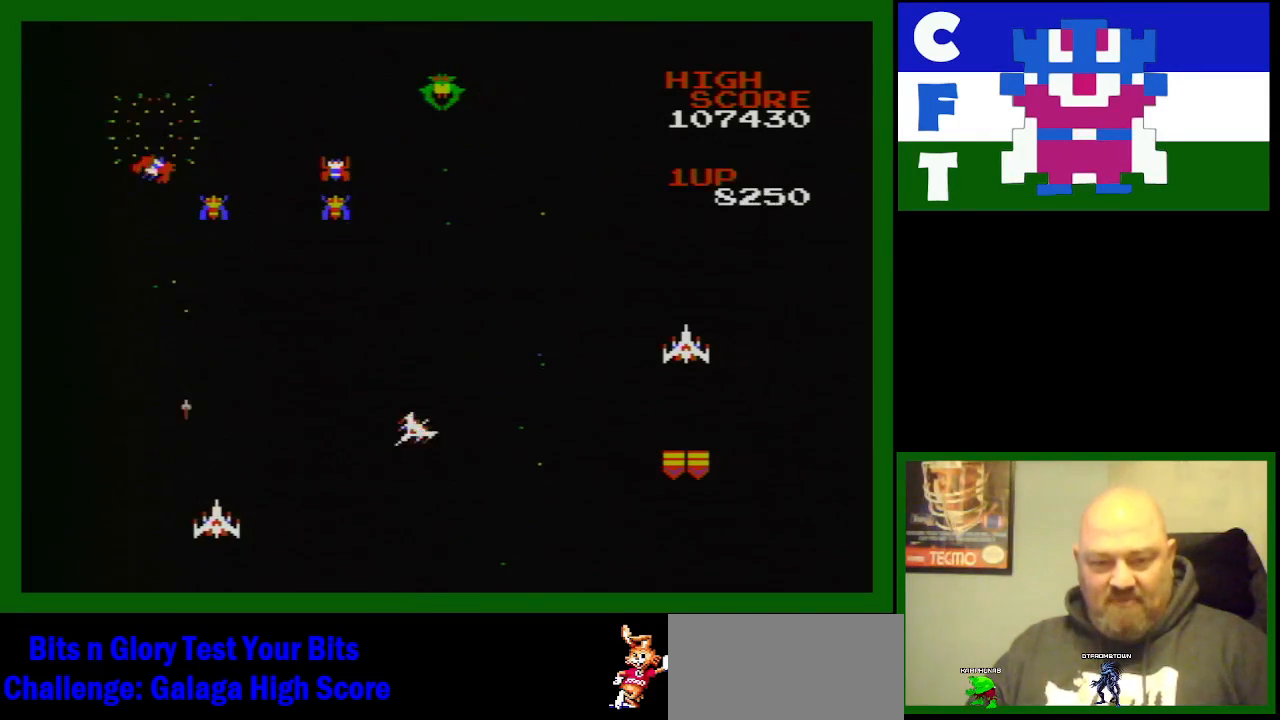
{"buttons": [], "events": [[50, "B", "down"], [83, "DPAD_RIGHT", "down"], [200, "B", "up"], [250, "DPAD_RIGHT", "up"], [267, "B", "down"], [417, "B", "up"]]}
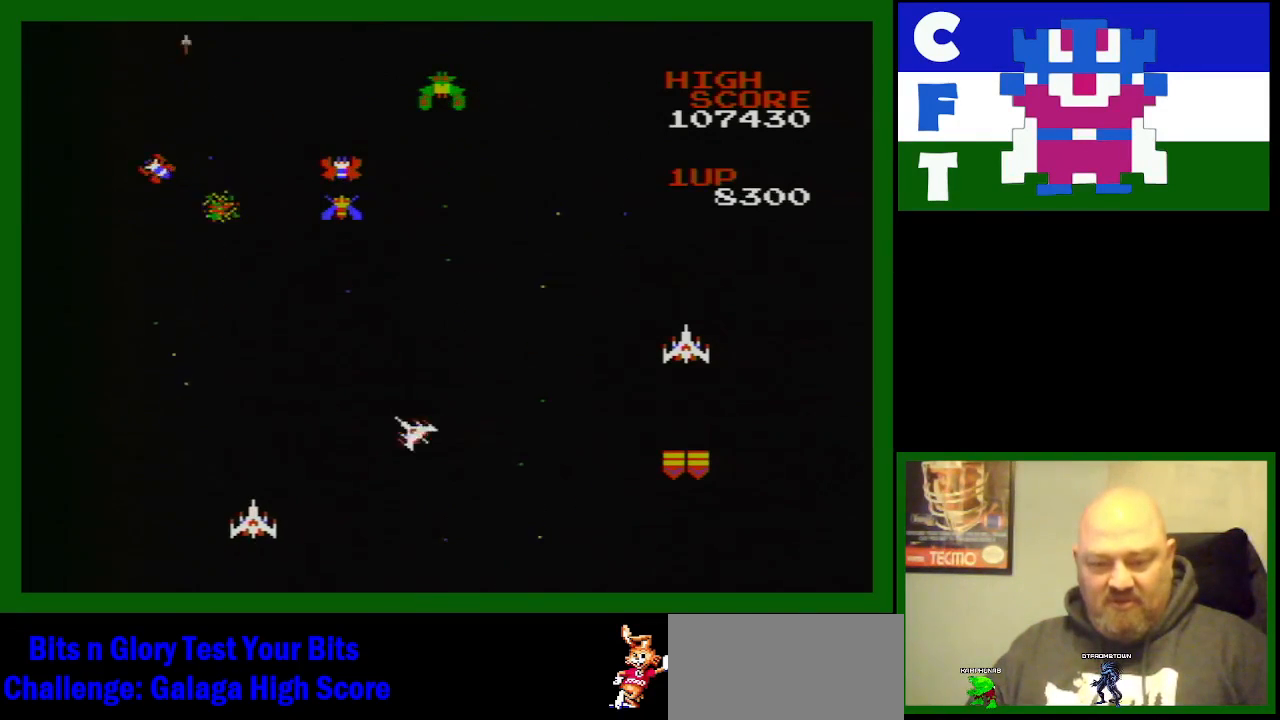
{"buttons": [], "events": [[433, "DPAD_LEFT", "down"], [500, "DPAD_LEFT", "up"]]}
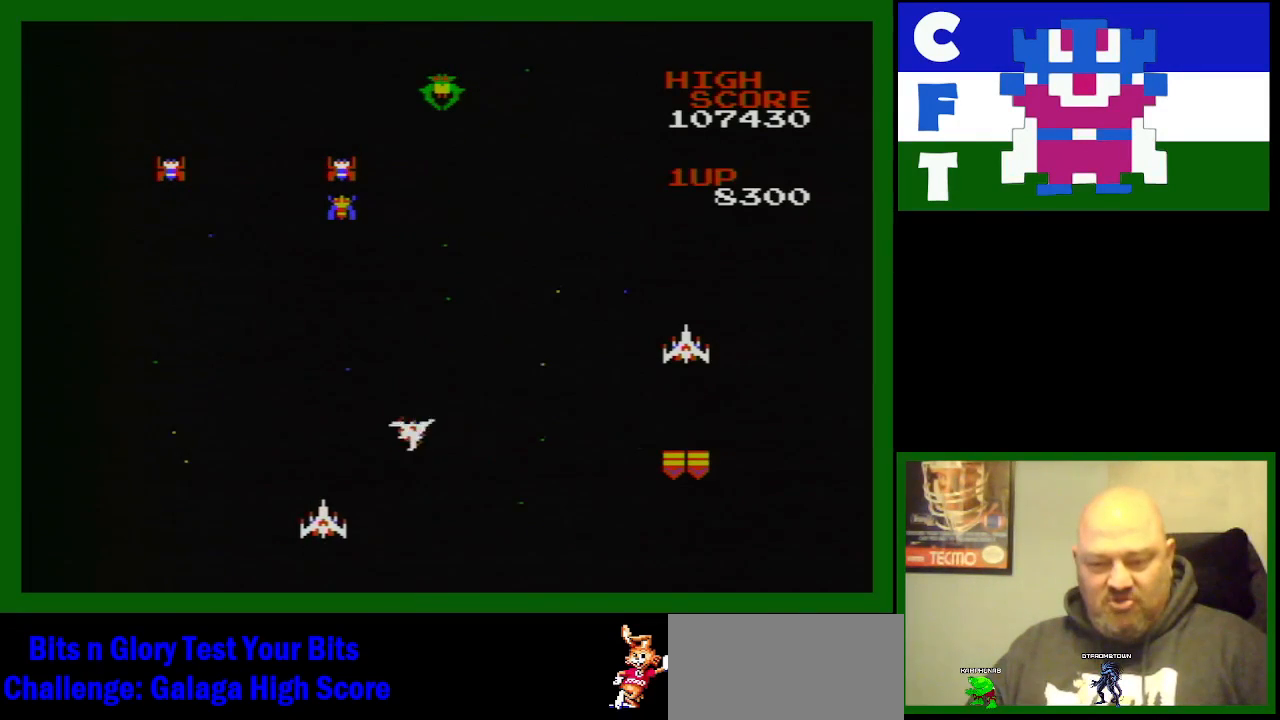
{"buttons": [], "events": []}
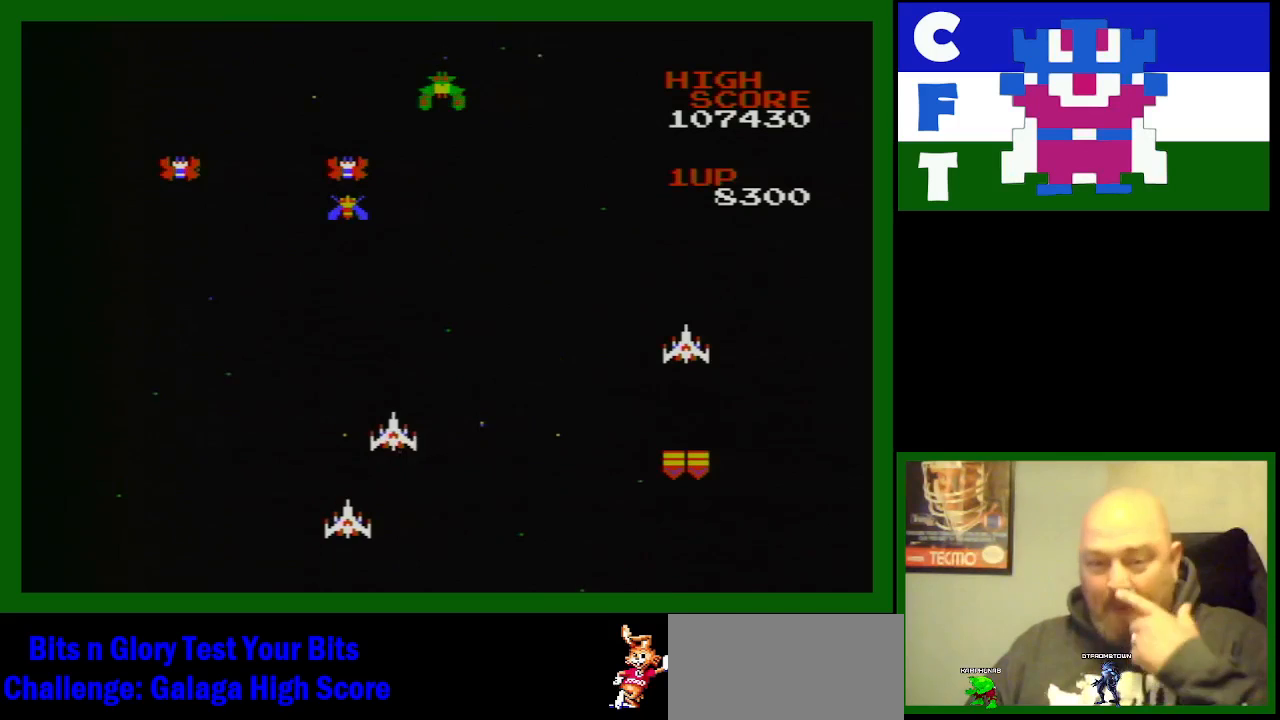
{"buttons": [], "events": []}
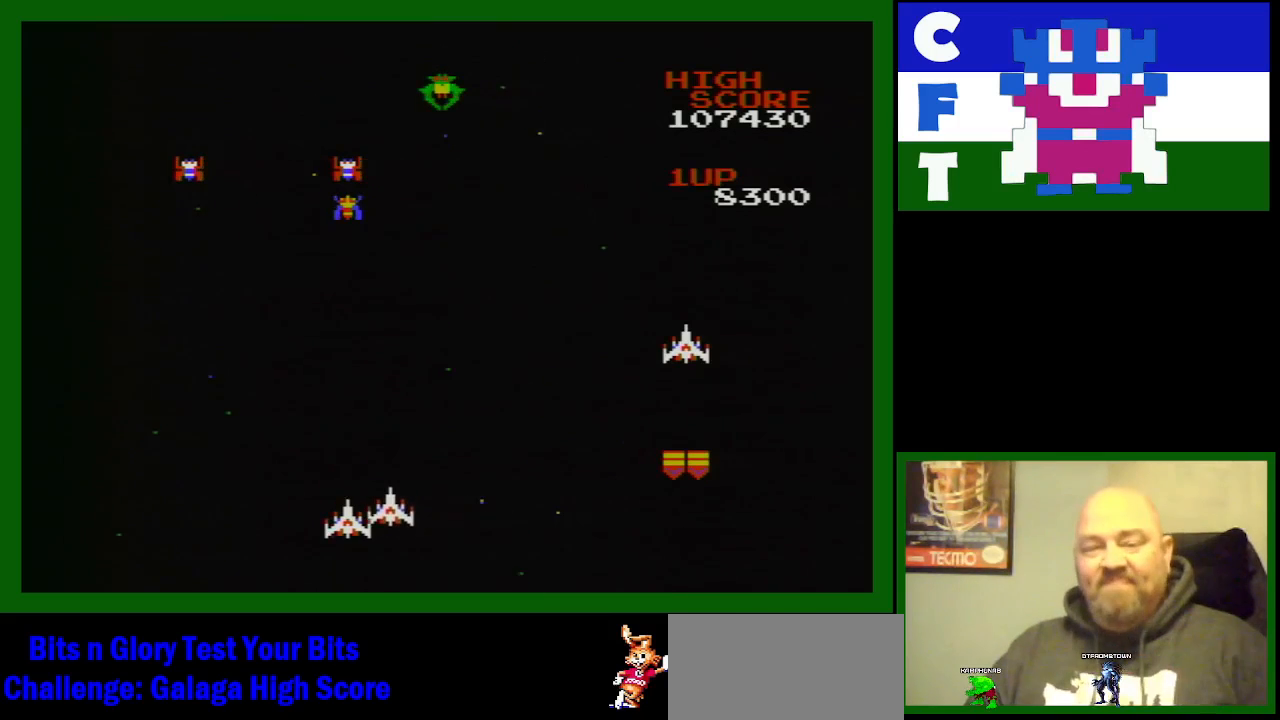
{"buttons": ["B"], "events": [[233, "B", "down"], [433, "B", "up"], [467, "B", "down"]]}
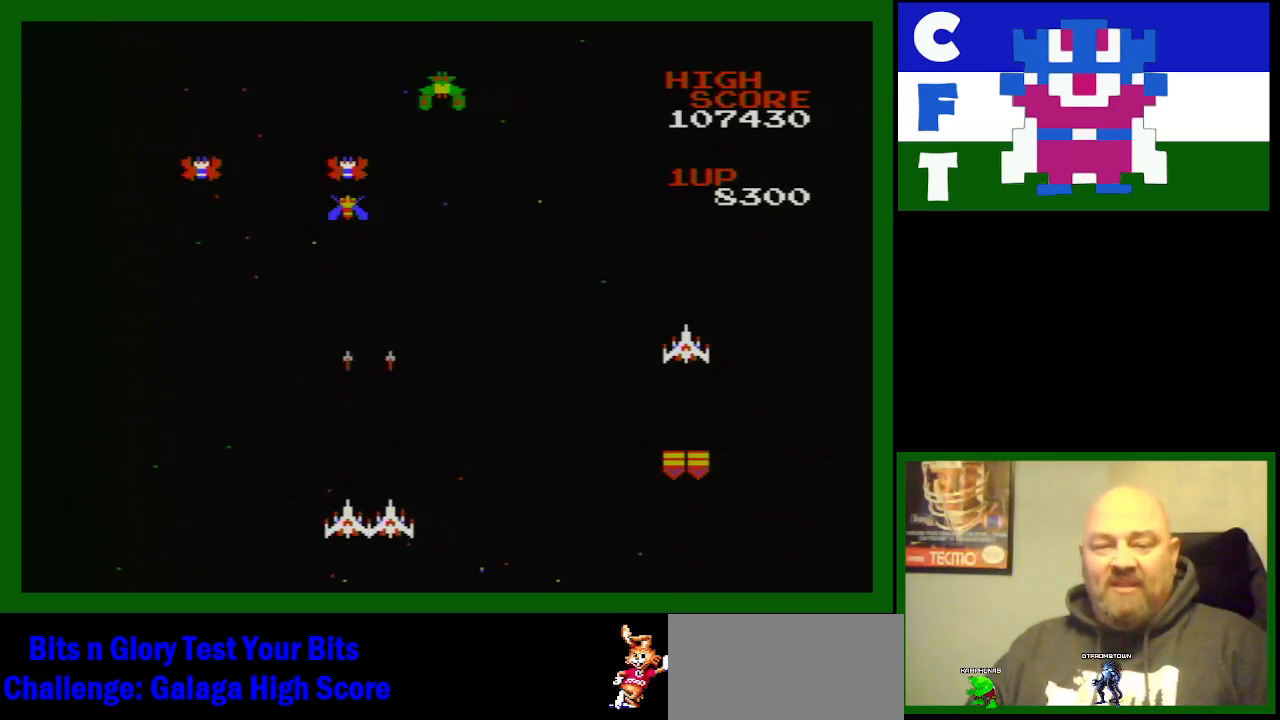
{"buttons": ["B", "DPAD_RIGHT"], "events": [[83, "B", "up"], [167, "B", "down"], [300, "B", "up"], [300, "DPAD_RIGHT", "down"], [417, "B", "down"]]}
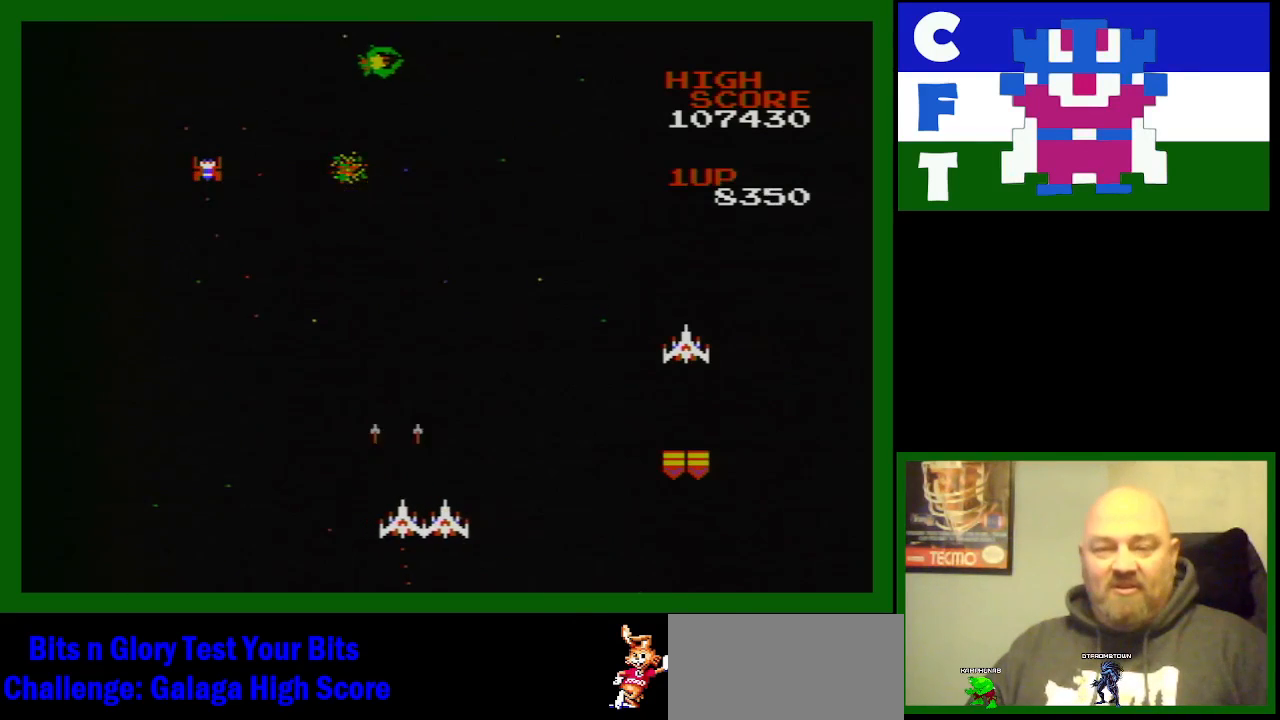
{"buttons": ["DPAD_LEFT"], "events": [[33, "B", "up"], [150, "B", "down"], [150, "DPAD_RIGHT", "up"], [183, "DPAD_LEFT", "down"], [283, "B", "up"]]}
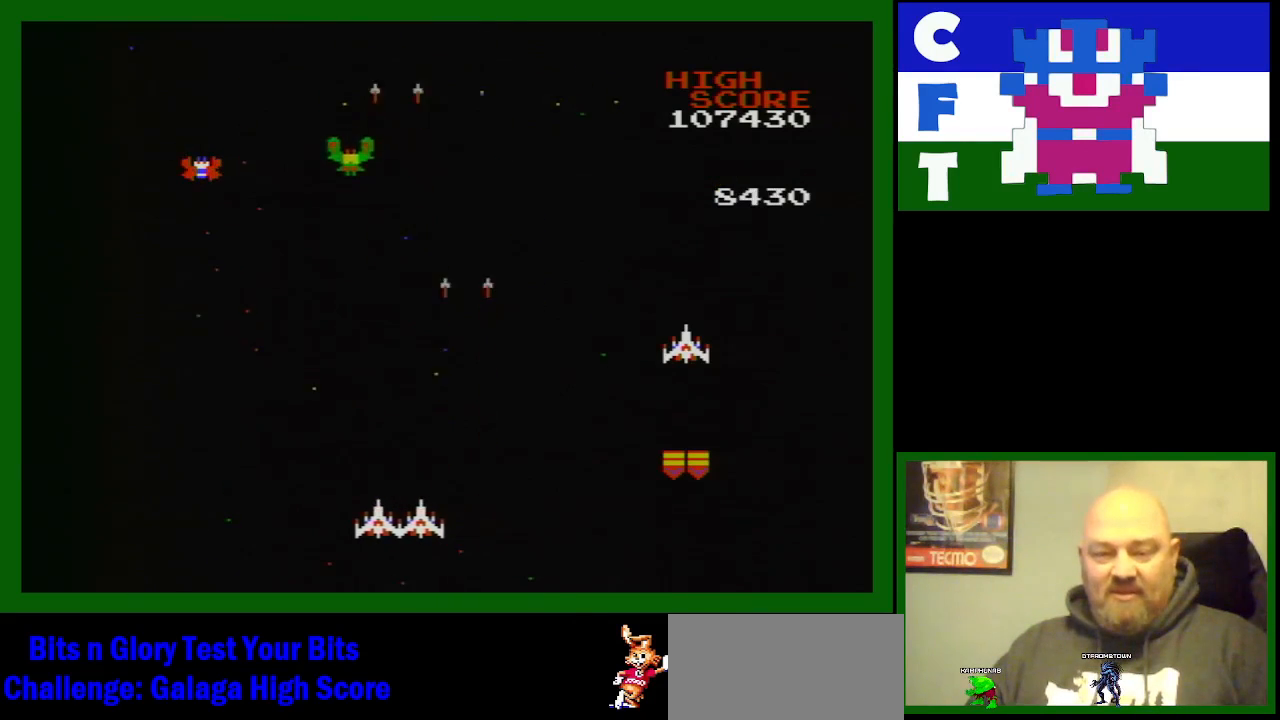
{"buttons": ["B", "DPAD_RIGHT"], "events": [[100, "B", "down"], [167, "DPAD_LEFT", "up"], [267, "DPAD_RIGHT", "down"], [283, "B", "up"], [433, "B", "down"]]}
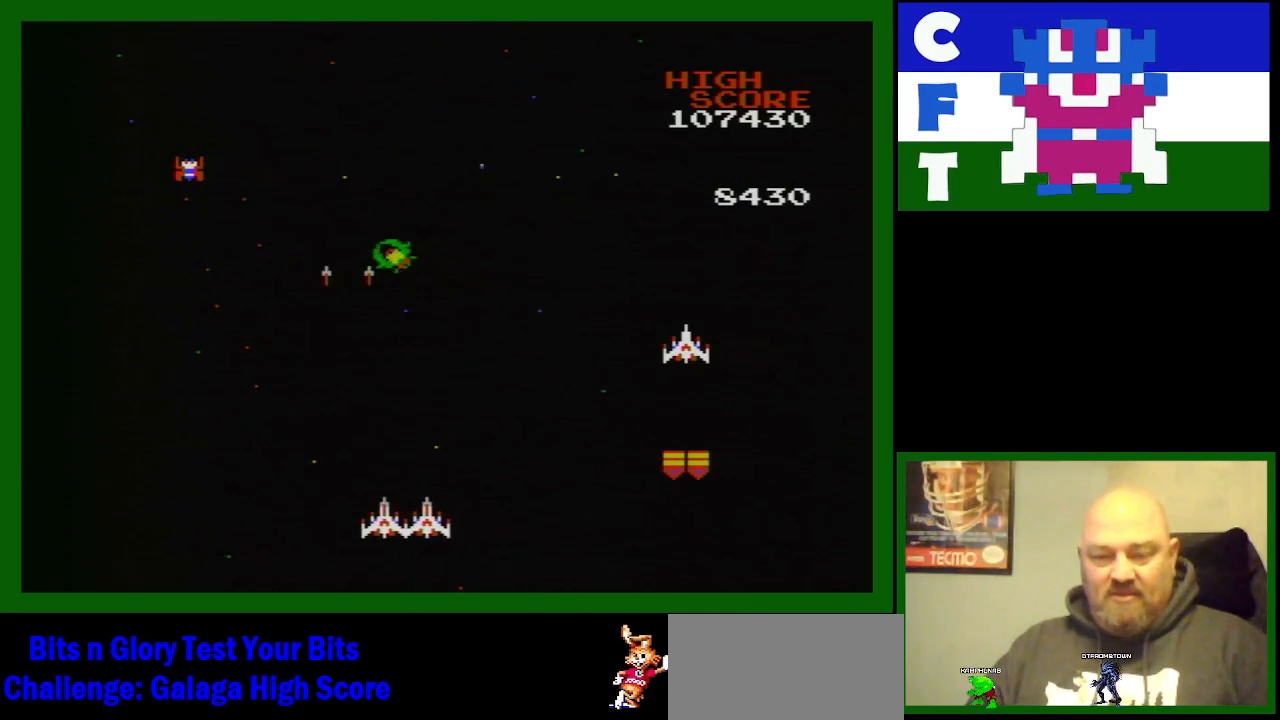
{"buttons": ["DPAD_RIGHT"], "events": [[17, "DPAD_RIGHT", "up"], [67, "B", "up"], [150, "B", "down"], [300, "B", "up"], [450, "DPAD_RIGHT", "down"]]}
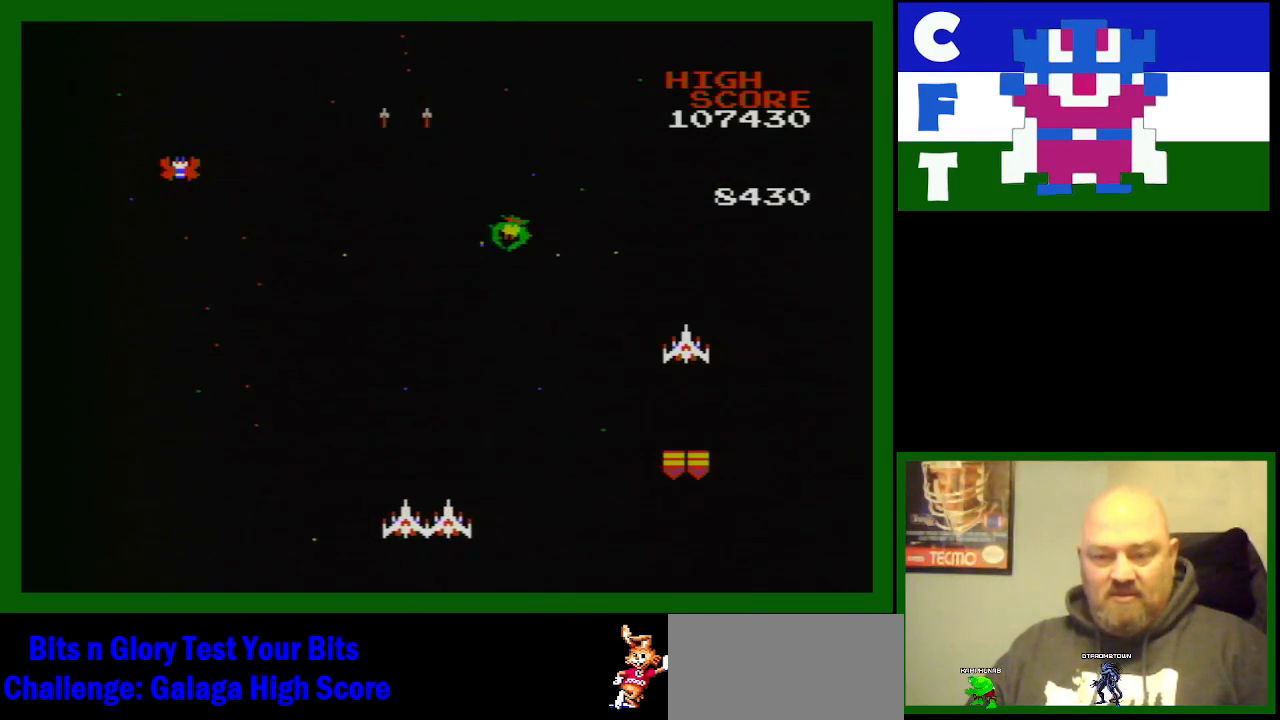
{"buttons": ["DPAD_LEFT"], "events": [[117, "B", "down"], [167, "DPAD_RIGHT", "up"], [233, "B", "up"], [233, "DPAD_LEFT", "down"], [267, "B", "down"], [417, "B", "up"]]}